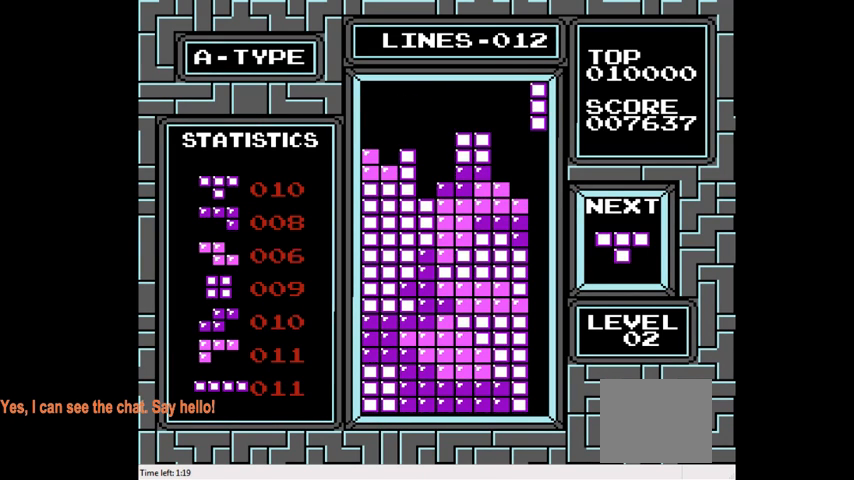
Gameplay with a controller (PlayStation layout); each line is a JSON object with the inputs held at the frame after it. "events" lists button and stick changes between this image and that frame as [ms after this image, input, new state], when the widget could be followed in between. Not read: L3 R3 left_stick.
{"buttons": [], "right_stick": "center", "events": []}
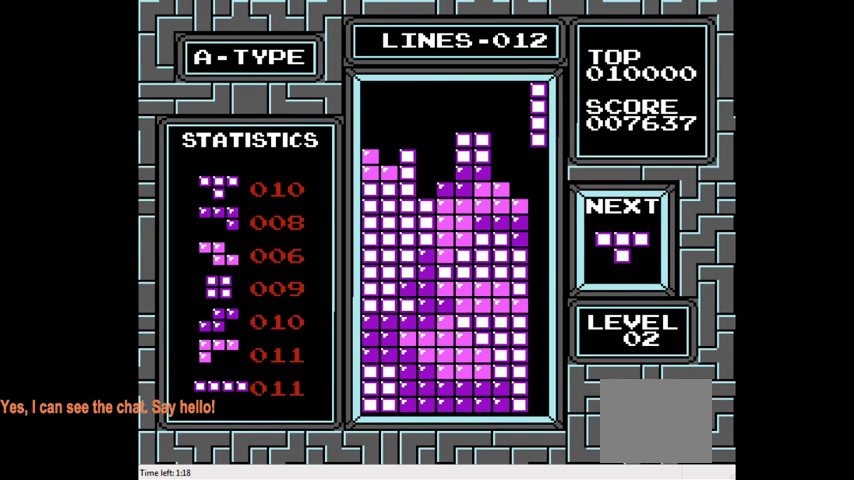
{"buttons": ["DPAD_DOWN"], "right_stick": "center", "events": [[167, "DPAD_DOWN", "down"]]}
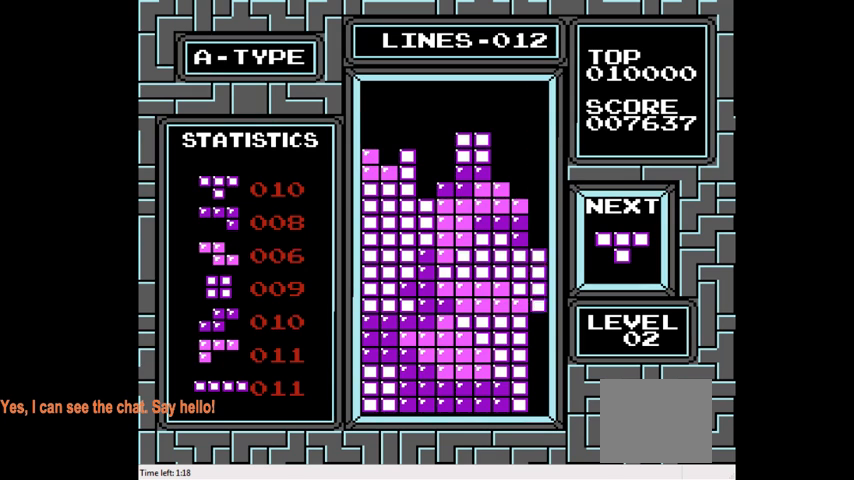
{"buttons": [], "right_stick": "center", "events": [[433, "DPAD_DOWN", "up"]]}
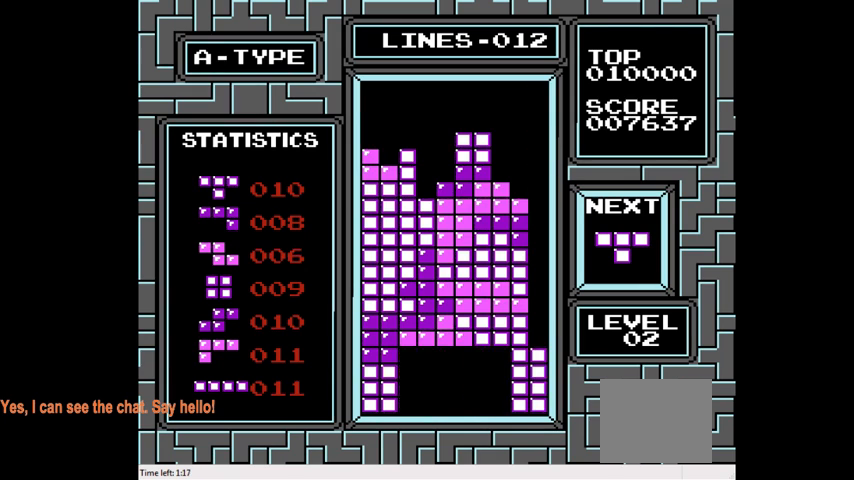
{"buttons": ["CROSS"], "right_stick": "center", "events": [[233, "DPAD_LEFT", "down"], [467, "DPAD_LEFT", "up"], [500, "CROSS", "down"]]}
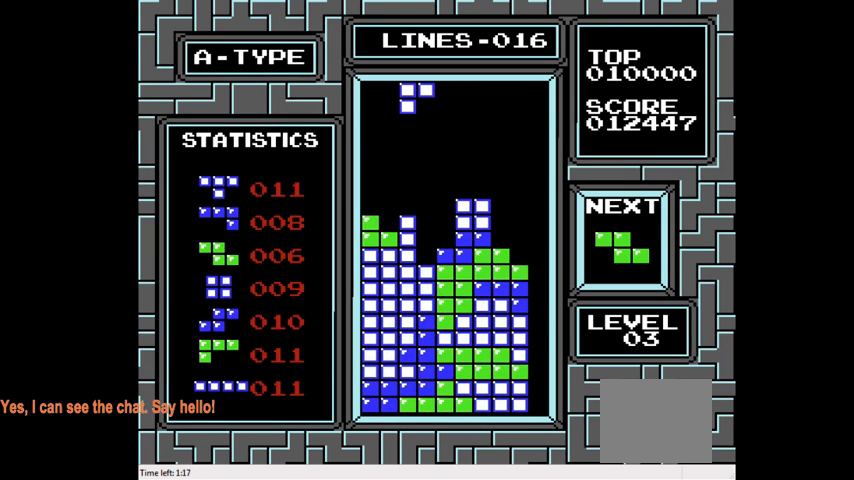
{"buttons": [], "right_stick": "center", "events": [[100, "CROSS", "up"], [333, "DPAD_RIGHT", "down"], [433, "DPAD_RIGHT", "up"]]}
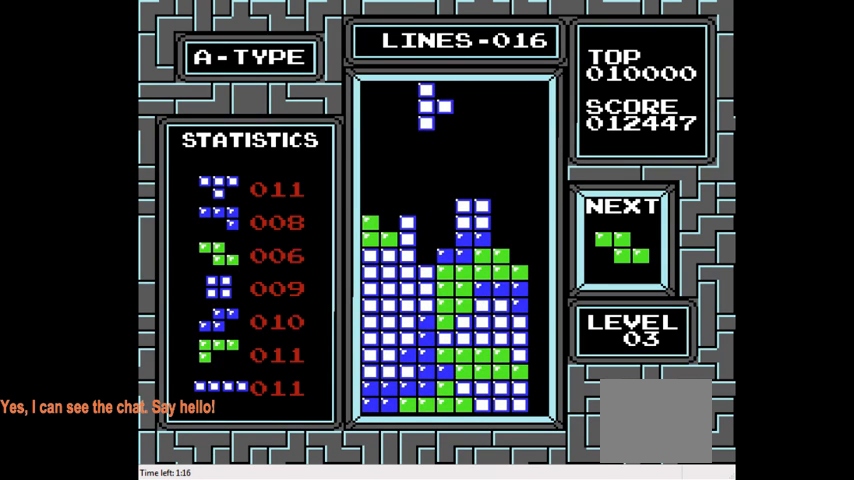
{"buttons": [], "right_stick": "center", "events": [[67, "DPAD_DOWN", "down"], [467, "DPAD_DOWN", "up"]]}
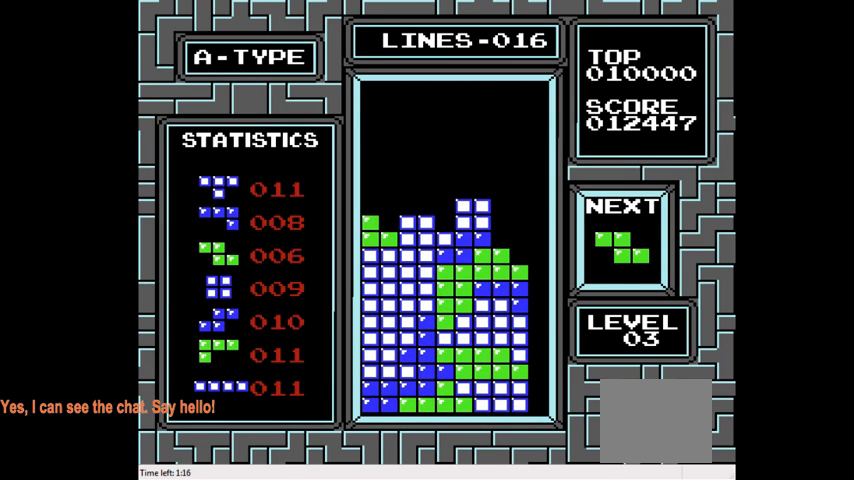
{"buttons": ["DPAD_LEFT"], "right_stick": "center", "events": [[167, "DPAD_LEFT", "down"], [367, "CIRCLE", "down"], [500, "CIRCLE", "up"]]}
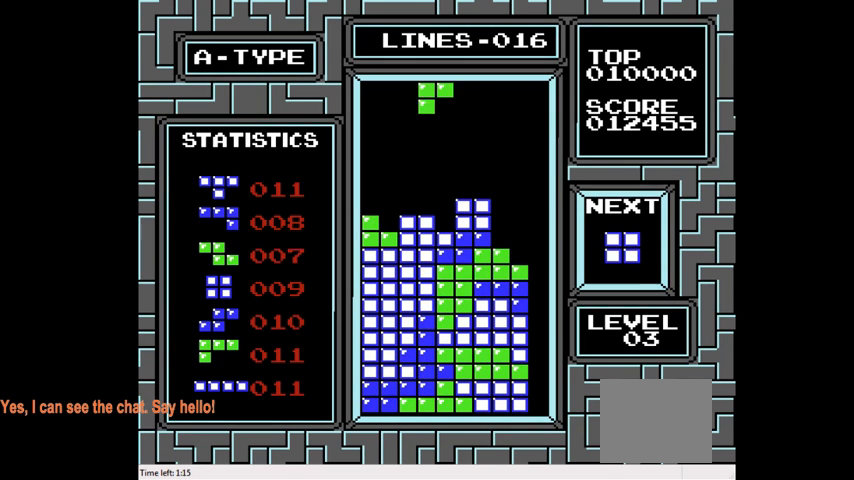
{"buttons": ["DPAD_LEFT"], "right_stick": "center", "events": [[133, "DPAD_LEFT", "up"], [400, "DPAD_LEFT", "down"]]}
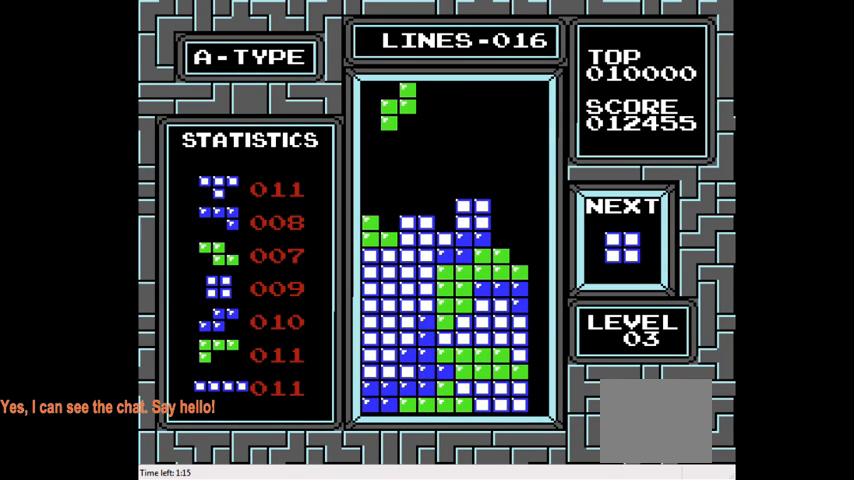
{"buttons": ["DPAD_DOWN"], "right_stick": "center", "events": [[33, "DPAD_LEFT", "up"], [300, "DPAD_DOWN", "down"]]}
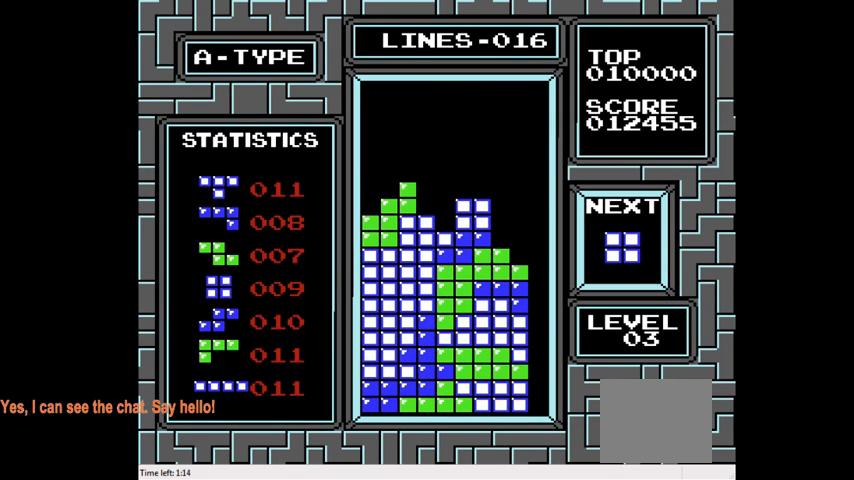
{"buttons": [], "right_stick": "center", "events": [[133, "DPAD_DOWN", "up"], [300, "DPAD_RIGHT", "down"], [467, "DPAD_RIGHT", "up"]]}
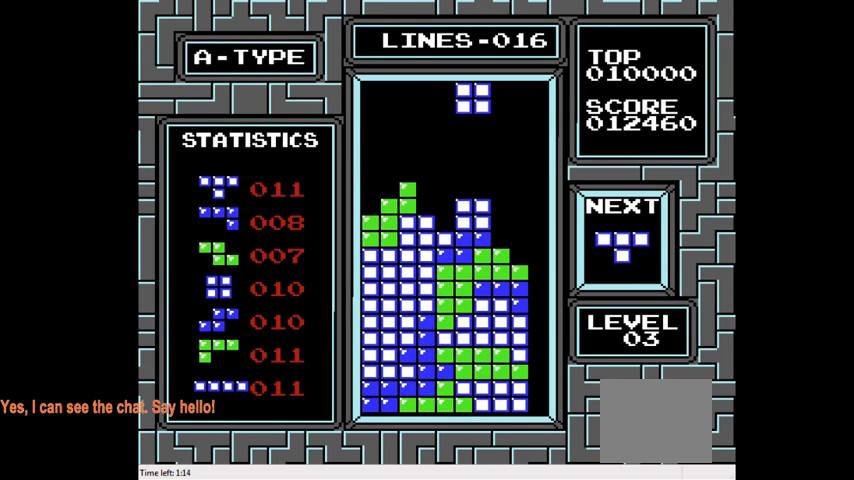
{"buttons": ["DPAD_DOWN"], "right_stick": "center", "events": [[467, "DPAD_DOWN", "down"]]}
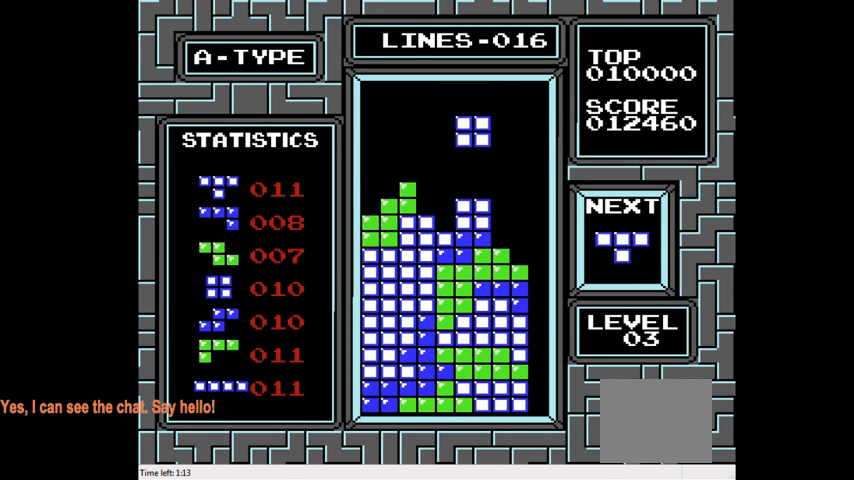
{"buttons": ["CIRCLE"], "right_stick": "center", "events": [[267, "DPAD_DOWN", "up"], [500, "CIRCLE", "down"]]}
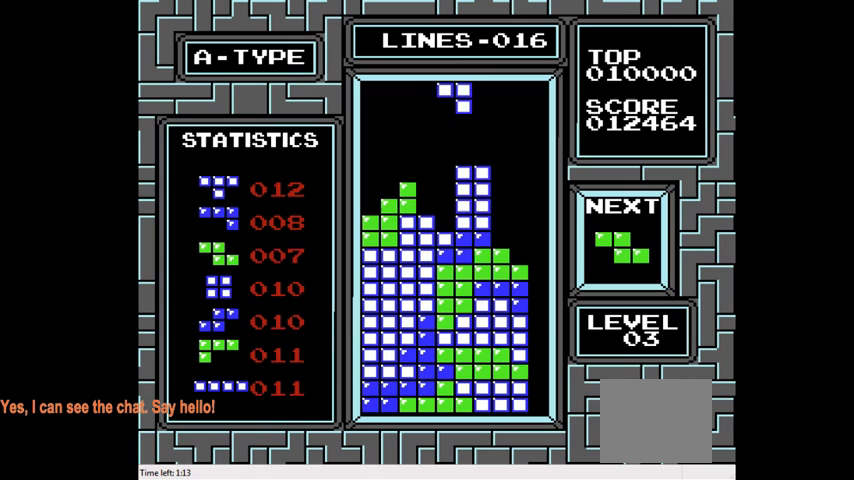
{"buttons": [], "right_stick": "center", "events": [[133, "CIRCLE", "up"], [133, "DPAD_LEFT", "down"], [300, "DPAD_LEFT", "up"]]}
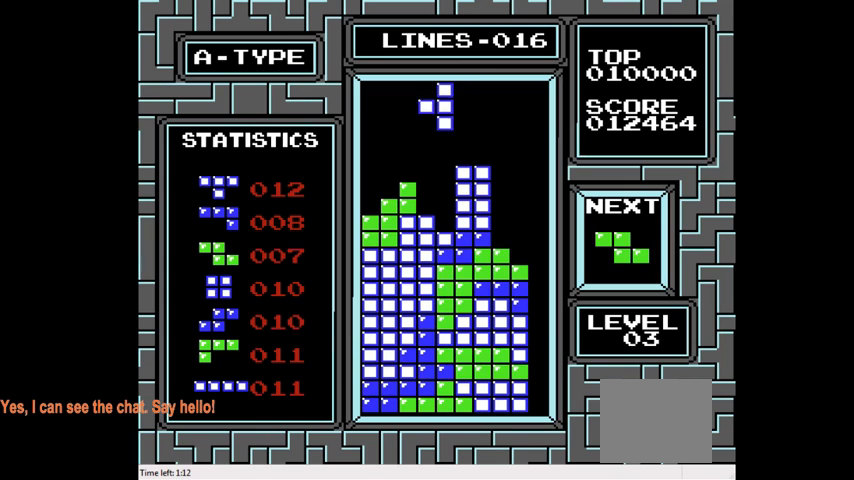
{"buttons": [], "right_stick": "center", "events": [[100, "DPAD_DOWN", "down"], [500, "DPAD_DOWN", "up"]]}
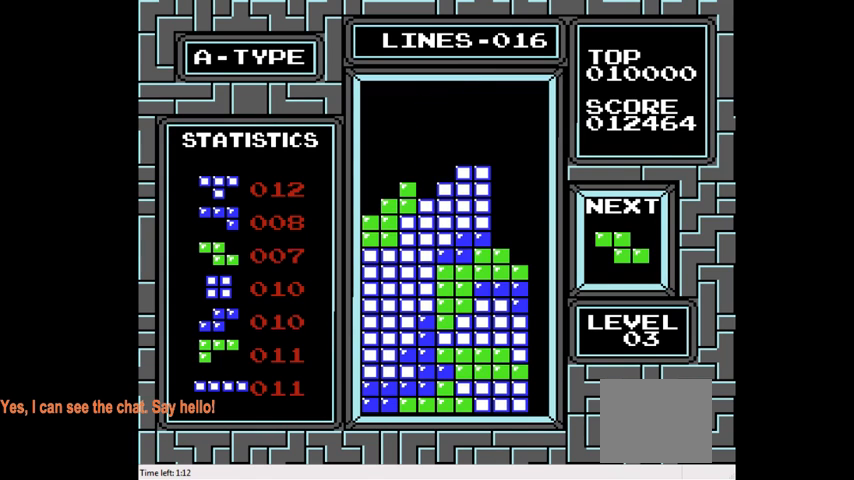
{"buttons": ["DPAD_LEFT"], "right_stick": "center", "events": [[100, "DPAD_LEFT", "down"]]}
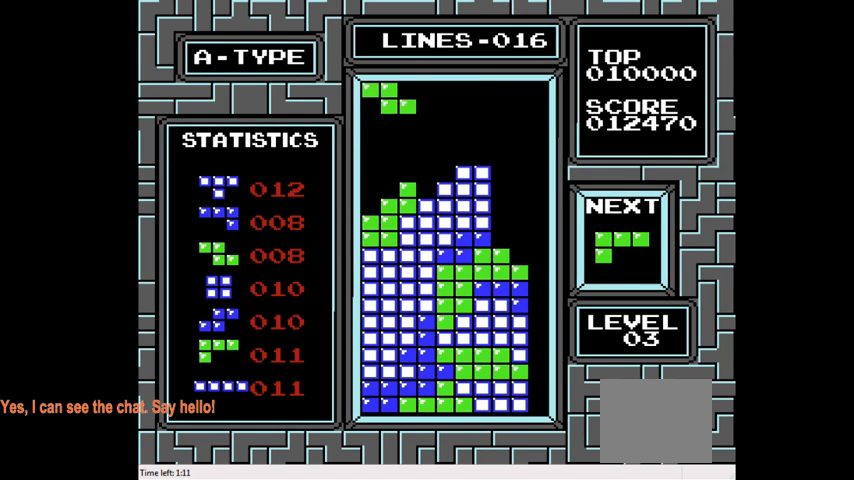
{"buttons": ["DPAD_DOWN"], "right_stick": "center", "events": [[100, "CIRCLE", "down"], [267, "CIRCLE", "up"], [267, "DPAD_LEFT", "up"], [433, "DPAD_DOWN", "down"]]}
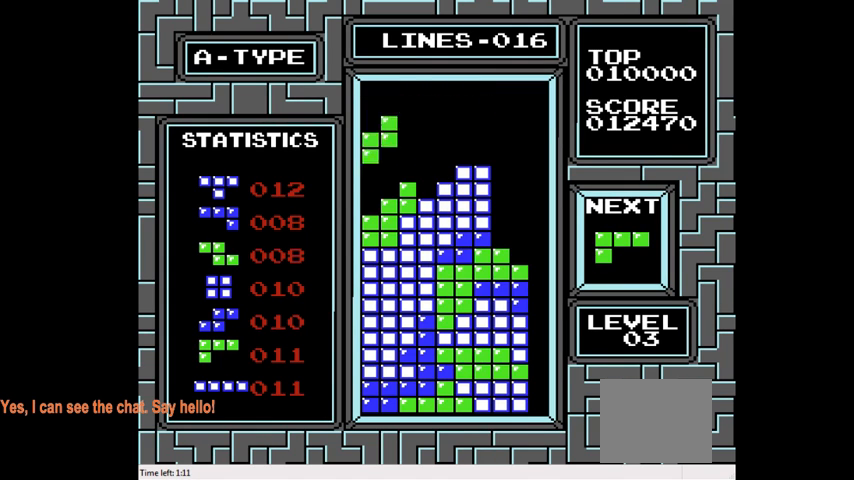
{"buttons": [], "right_stick": "center", "events": [[267, "DPAD_DOWN", "up"]]}
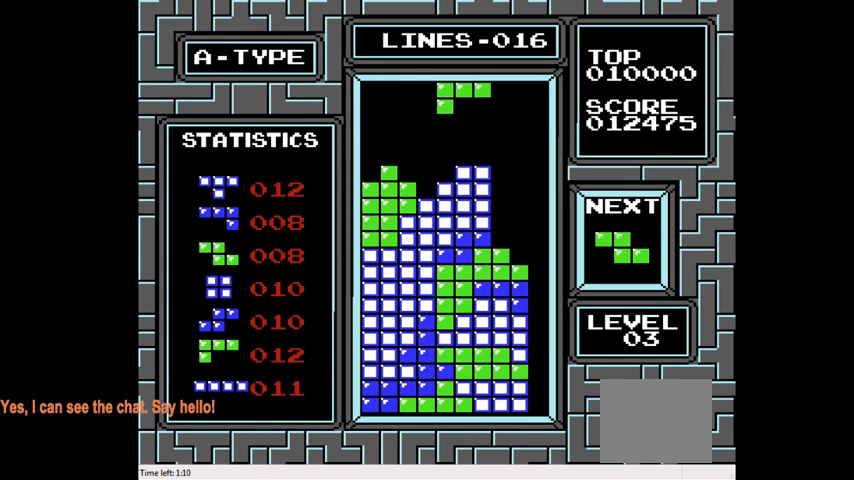
{"buttons": [], "right_stick": "center", "events": []}
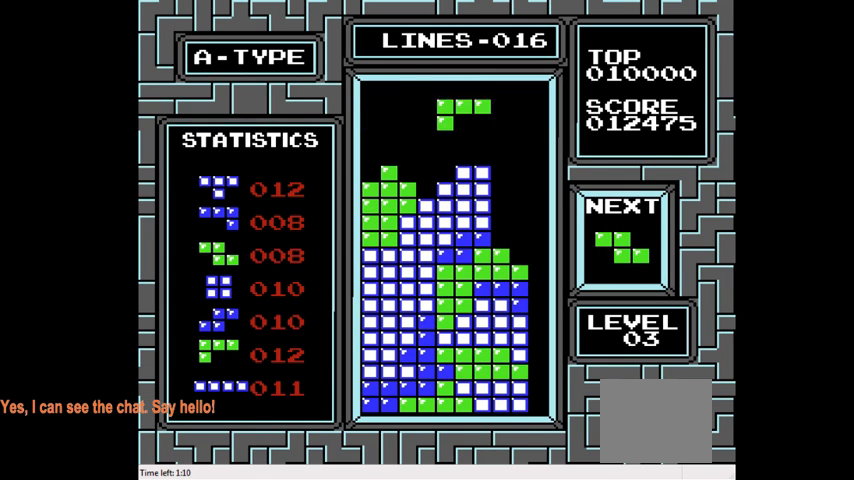
{"buttons": [], "right_stick": "center", "events": [[133, "DPAD_DOWN", "down"], [367, "DPAD_DOWN", "up"]]}
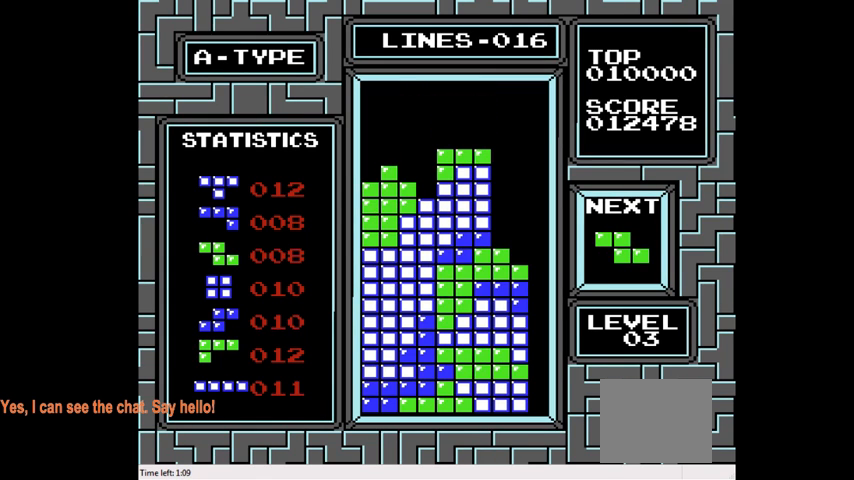
{"buttons": [], "right_stick": "center", "events": []}
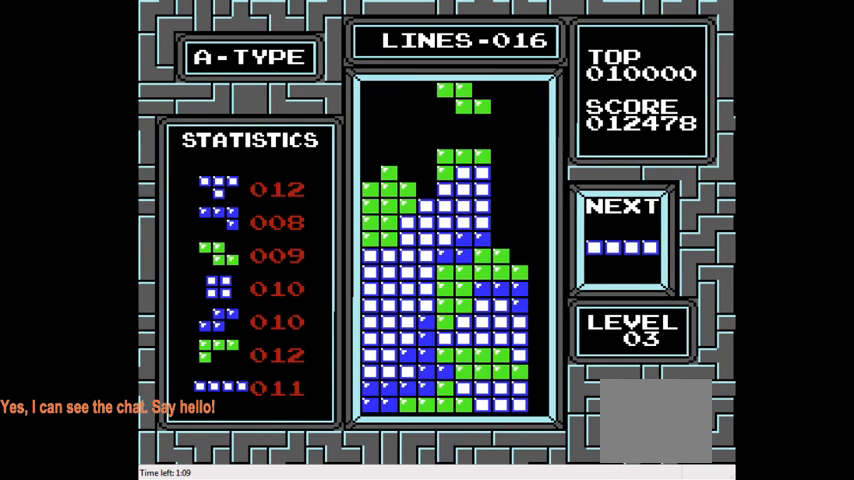
{"buttons": [], "right_stick": "center", "events": [[300, "DPAD_LEFT", "down"], [467, "DPAD_LEFT", "up"]]}
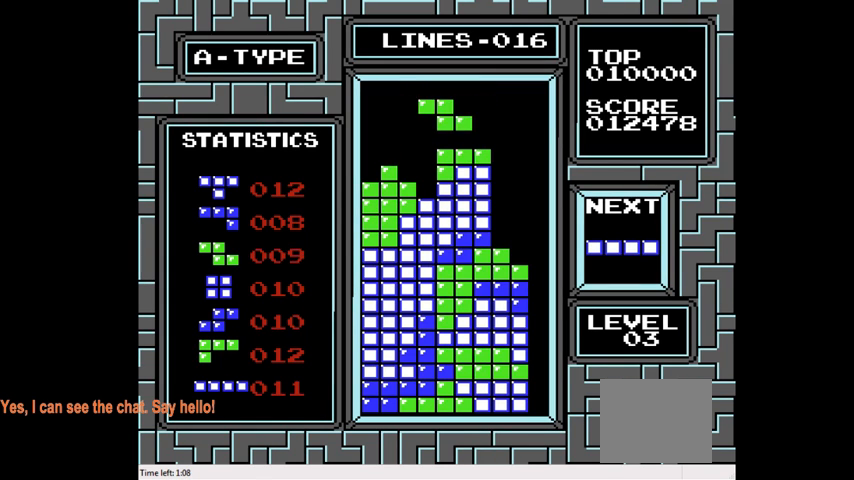
{"buttons": ["CIRCLE", "DPAD_LEFT"], "right_stick": "center", "events": [[200, "DPAD_LEFT", "down"], [367, "CIRCLE", "down"]]}
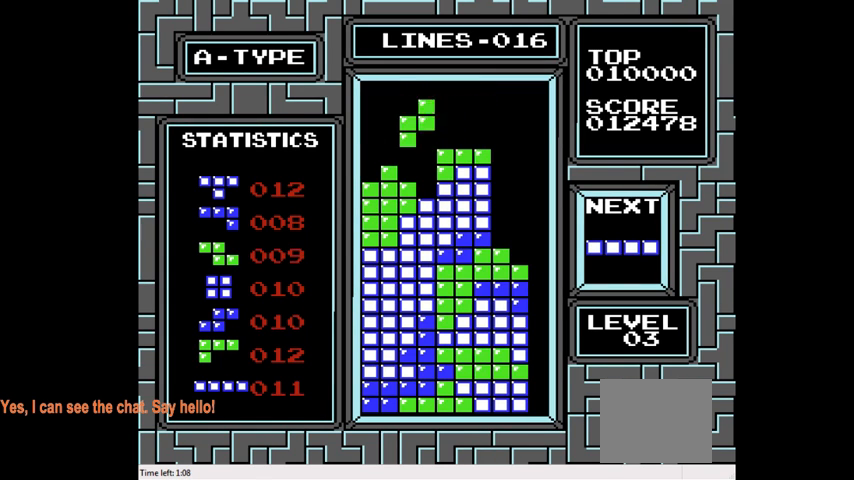
{"buttons": ["DPAD_DOWN"], "right_stick": "center", "events": [[33, "CIRCLE", "up"], [300, "DPAD_LEFT", "up"], [433, "DPAD_DOWN", "down"]]}
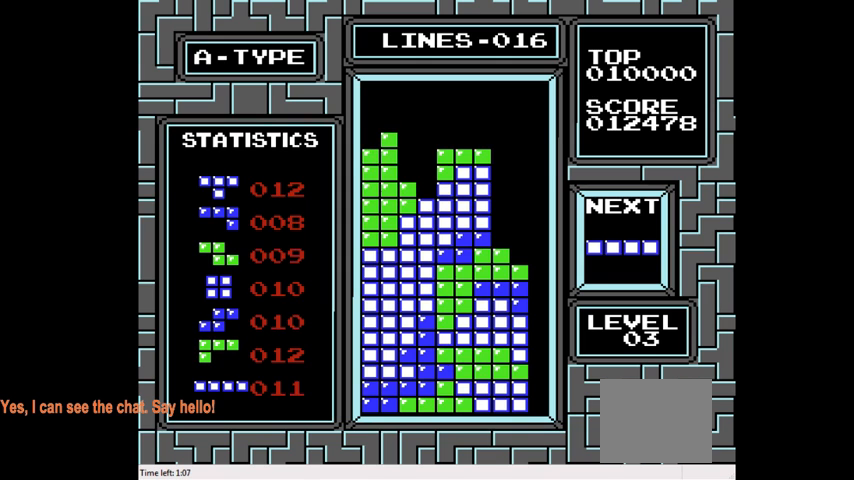
{"buttons": ["DPAD_RIGHT"], "right_stick": "center", "events": [[167, "DPAD_DOWN", "up"], [333, "DPAD_RIGHT", "down"]]}
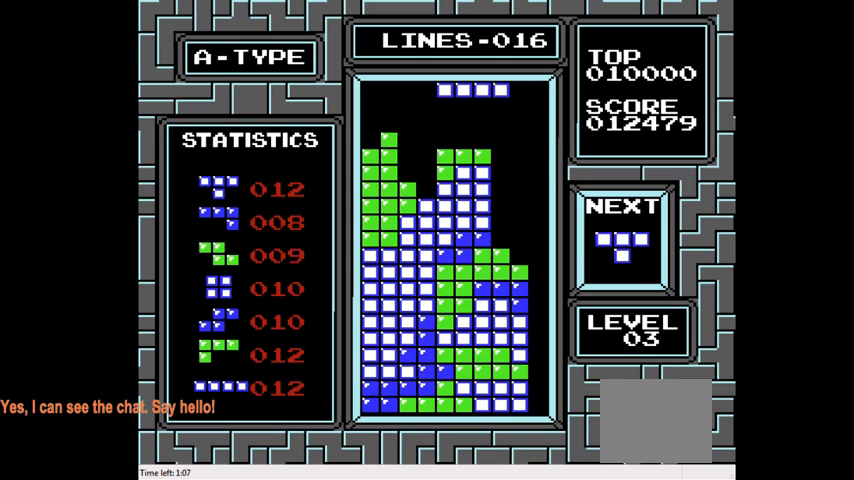
{"buttons": [], "right_stick": "center", "events": [[33, "CIRCLE", "down"], [200, "CIRCLE", "up"], [467, "DPAD_RIGHT", "up"]]}
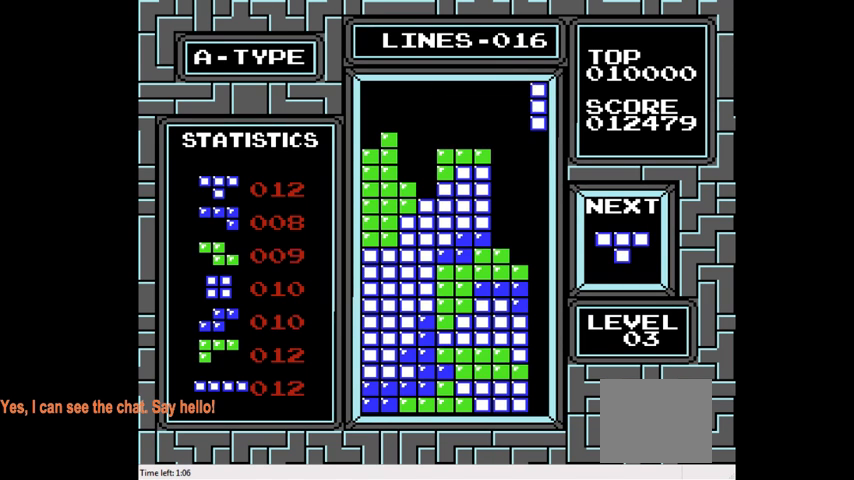
{"buttons": ["DPAD_DOWN"], "right_stick": "center", "events": [[100, "DPAD_DOWN", "down"]]}
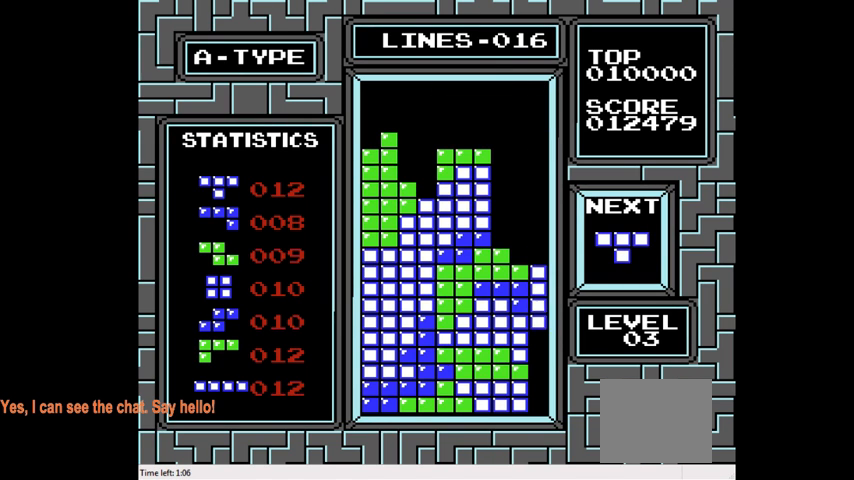
{"buttons": ["DPAD_RIGHT"], "right_stick": "center", "events": [[367, "DPAD_DOWN", "up"], [500, "DPAD_RIGHT", "down"]]}